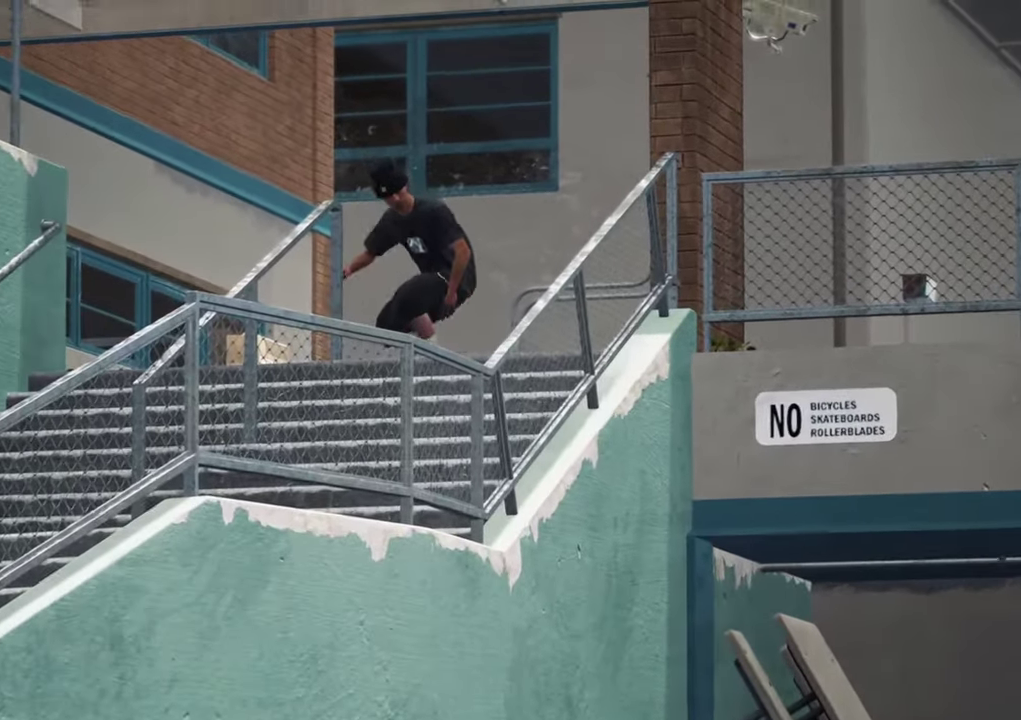
Gameplay with a controller (Xbox layout); each line is a JSON object with the inputs held at the frame after it (dt_ms = milliseconds from this image to that frame). "events" lists button and stick changes between this image and that frame as [ms after this image, input, new state], when the widget could be followed in between. This overlay highlights the sticks when they move; stick clicks (L3 R3) are not distinguishable. Not read: L3 R3.
{"dt_ms": 400, "buttons": ["R2"], "left_stick": "center", "right_stick": "center", "events": []}
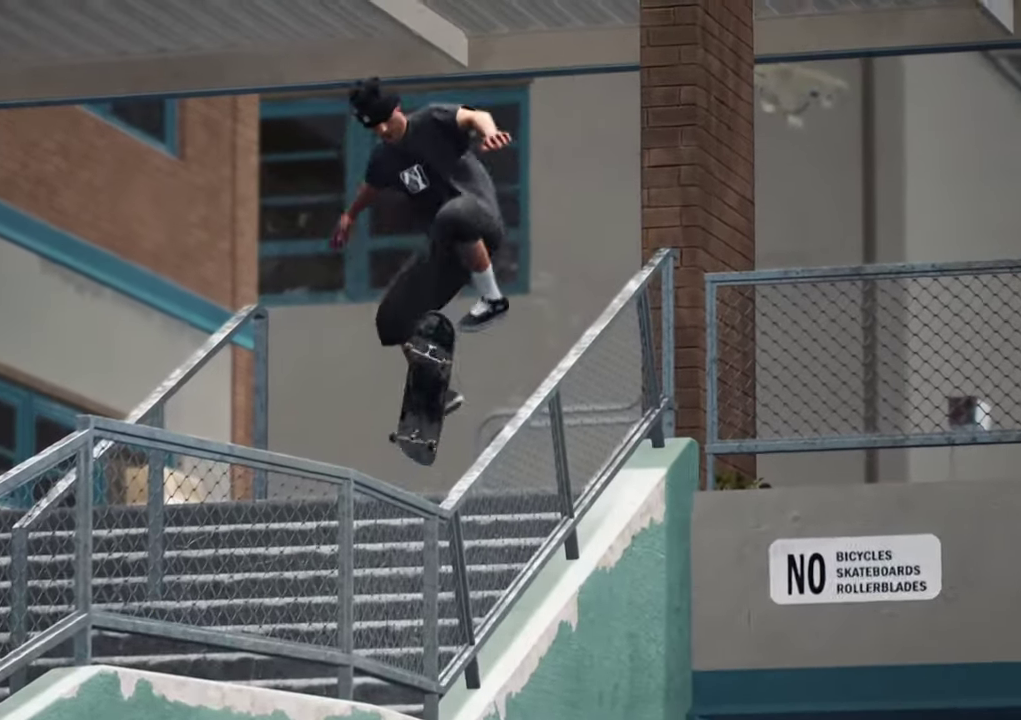
{"dt_ms": 600, "buttons": ["R2"], "left_stick": "center", "right_stick": "center", "events": []}
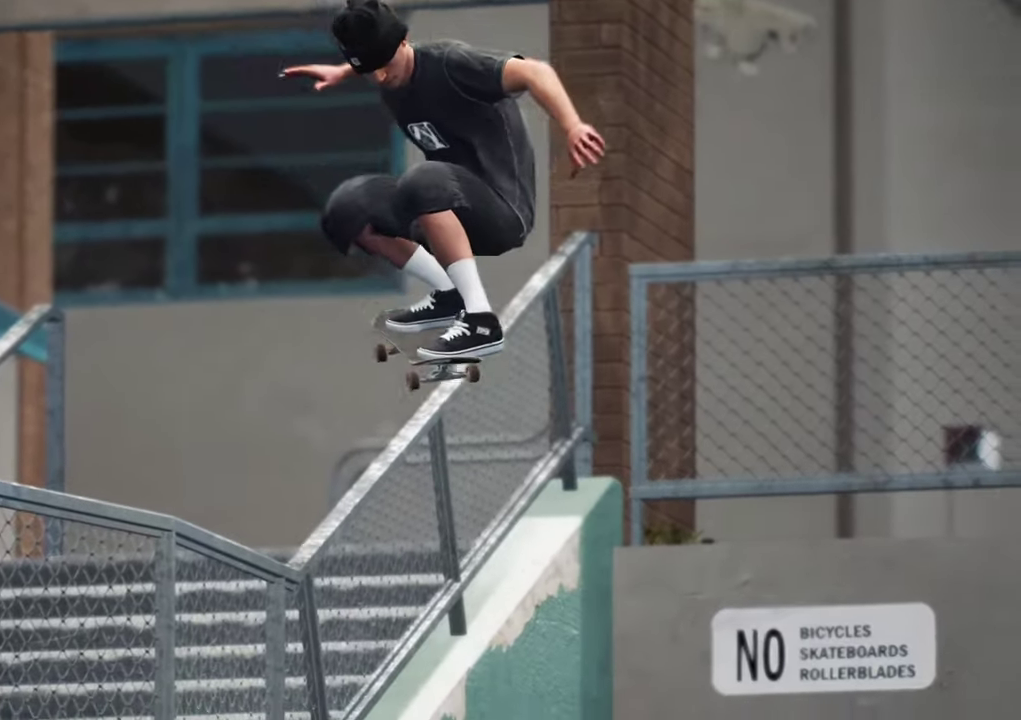
{"dt_ms": 500, "buttons": ["R2"], "left_stick": "center", "right_stick": "center"}
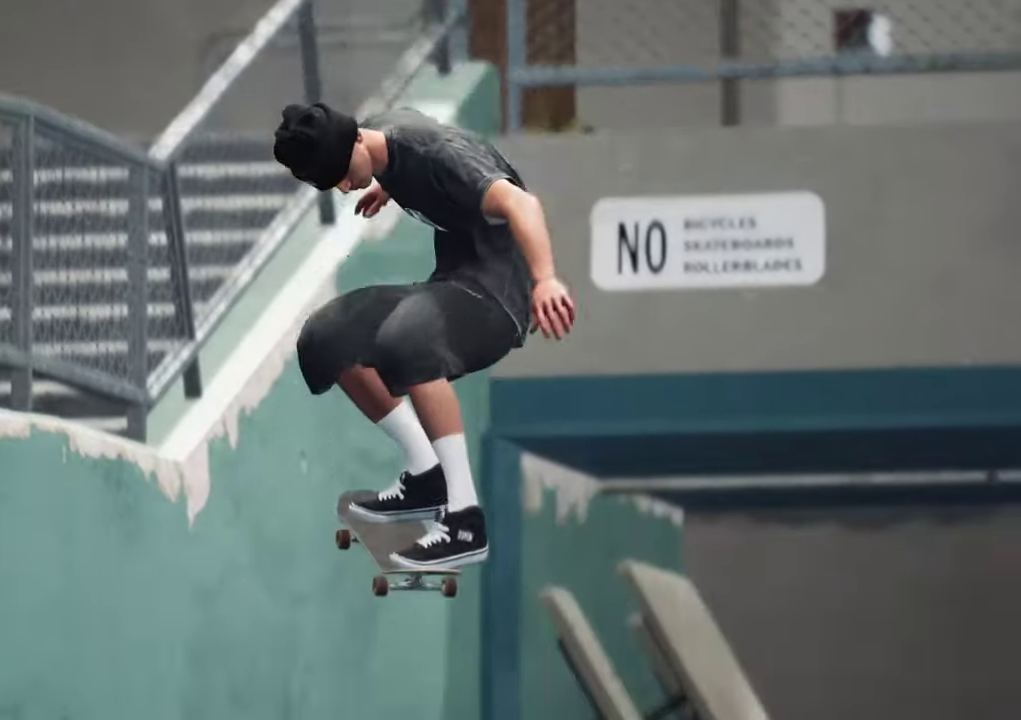
{"dt_ms": 400, "buttons": ["R2"], "left_stick": "center", "right_stick": "center", "events": []}
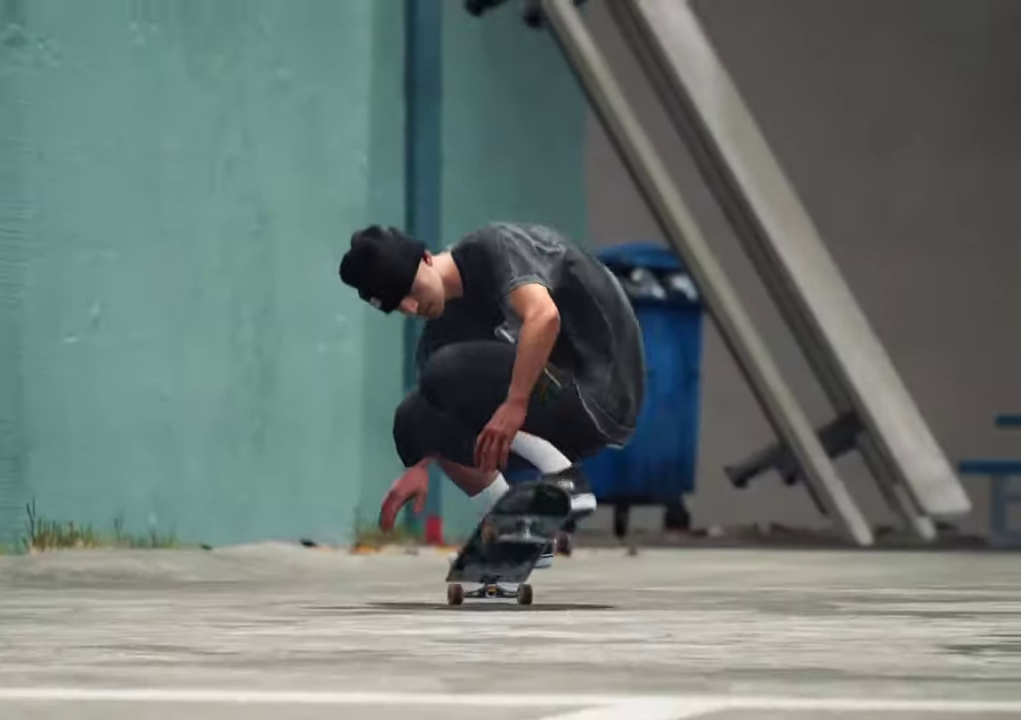
{"dt_ms": 700, "buttons": ["R2"], "left_stick": "center", "right_stick": "center"}